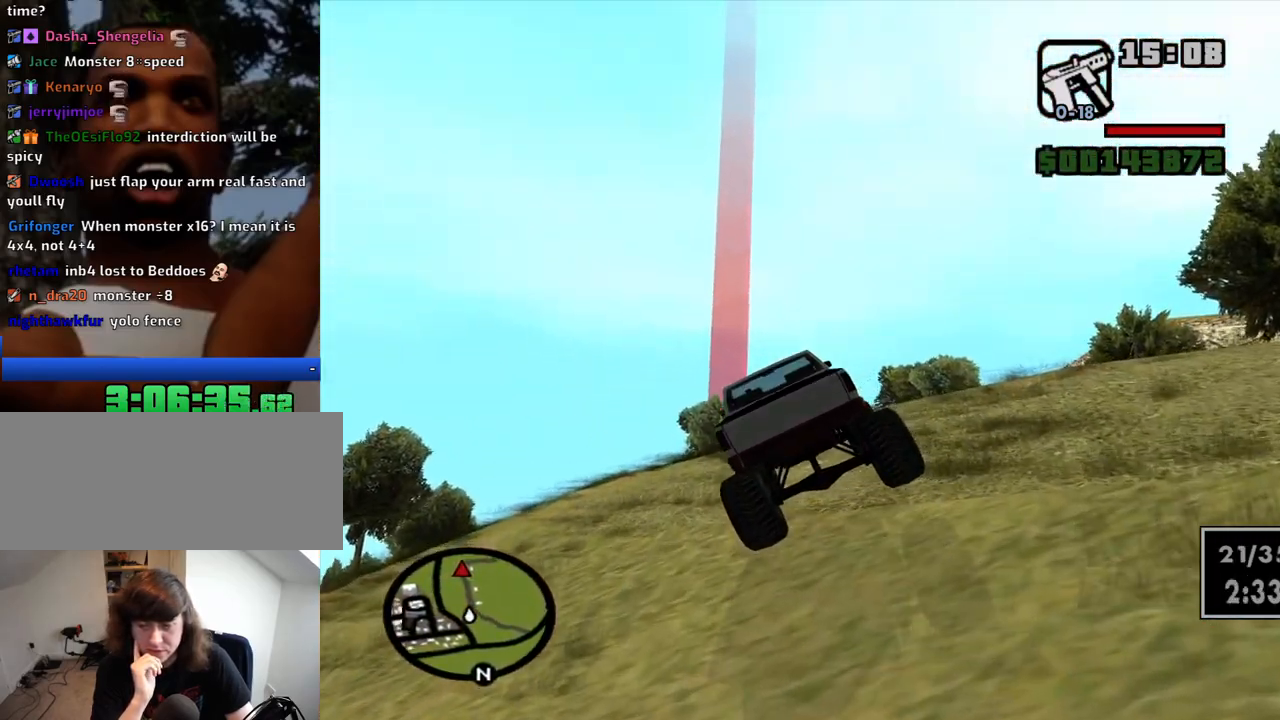
Gameplay with keyboard and mouse; each line is a JSON object with the keys and mouse buttons held at the frame after it. "events" lists presses ("down") and releases ("up") of "1", "2", "3", "4", "5", "6", "a", "alt", "c", "ctrl", "d", "down", "e", "escape", "f", "f1", "f2", "f3", "g", "h", "left", "num2", "q", "r", "right", "s", "shift", "space", "t", "tab", "up", "v", "w", "x", "z", "mouse_left", "mouse_middle", "mouse_right", "mouse_wheel_up" and "mouse_wheel_down" between this image and that frame as [ms after this image, input, new state], when the widget could be followed in between. "mouse_left", "mouse_middle", "mouse_right", "mouse_wheel_up", "mouse_wheel_down" = the "left", "middle", "right", "wheel_up", "wheel_down" buttons of the "mouse" list. No other keys are recorded. Mouse movement is not recorded.
{"keys": ["w"], "mouse": [], "events": []}
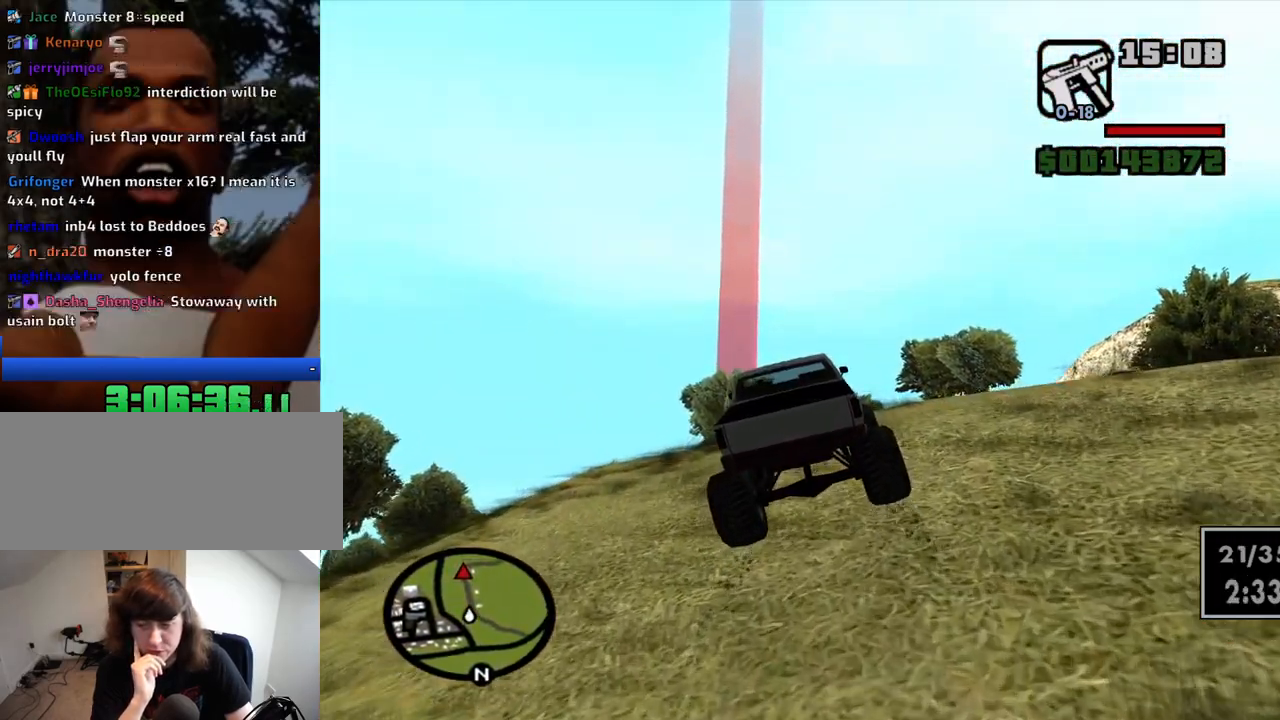
{"keys": ["w"], "mouse": [], "events": [[334, "a", "down"], [467, "a", "up"]]}
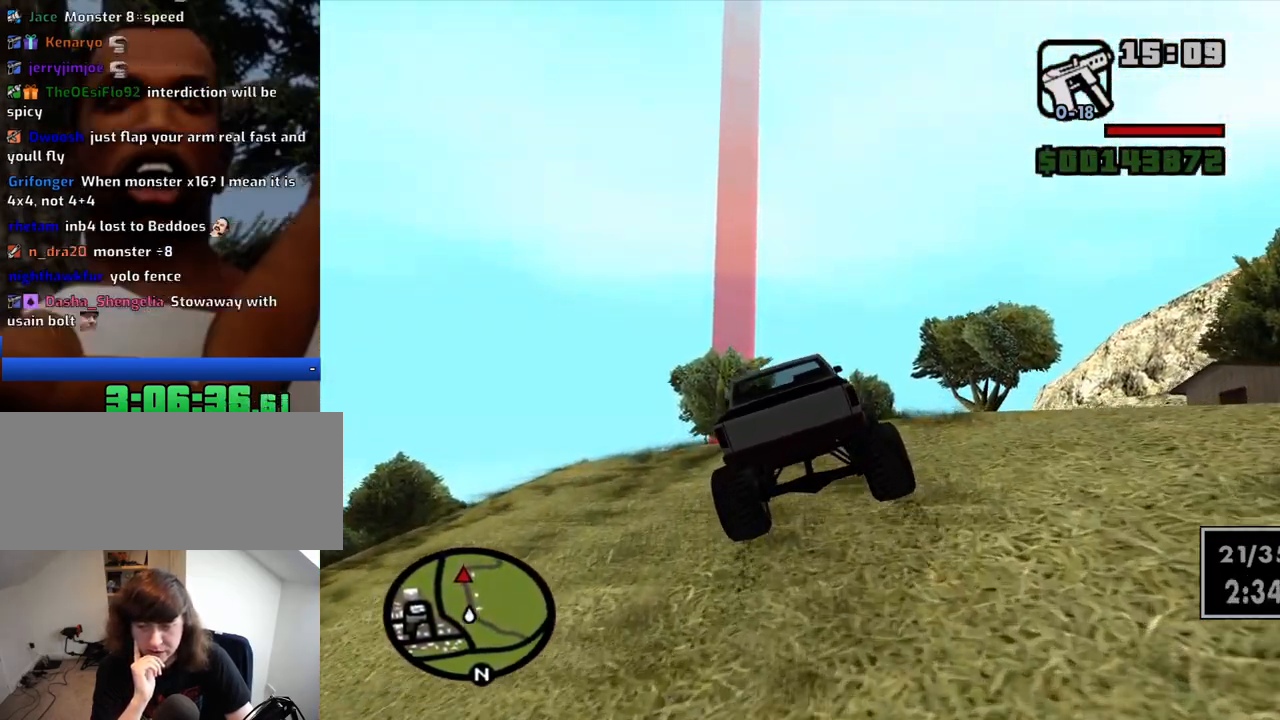
{"keys": ["w"], "mouse": [], "events": []}
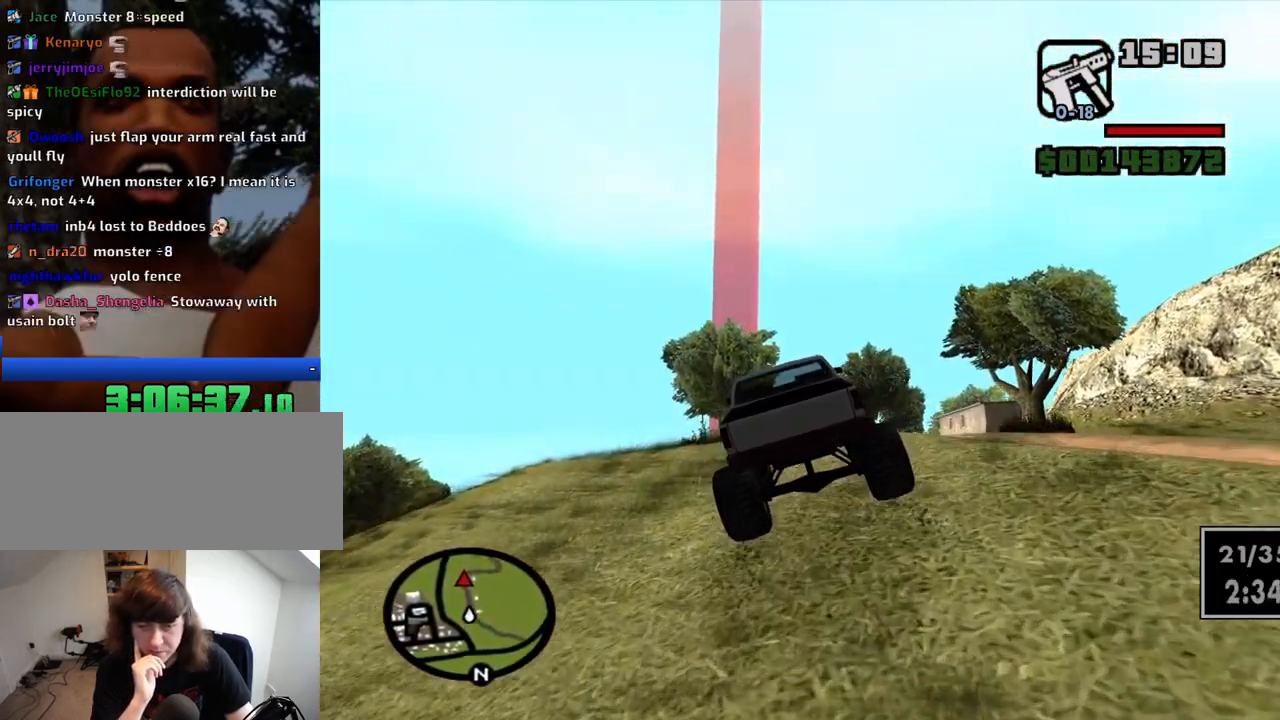
{"keys": ["w"], "mouse": [], "events": []}
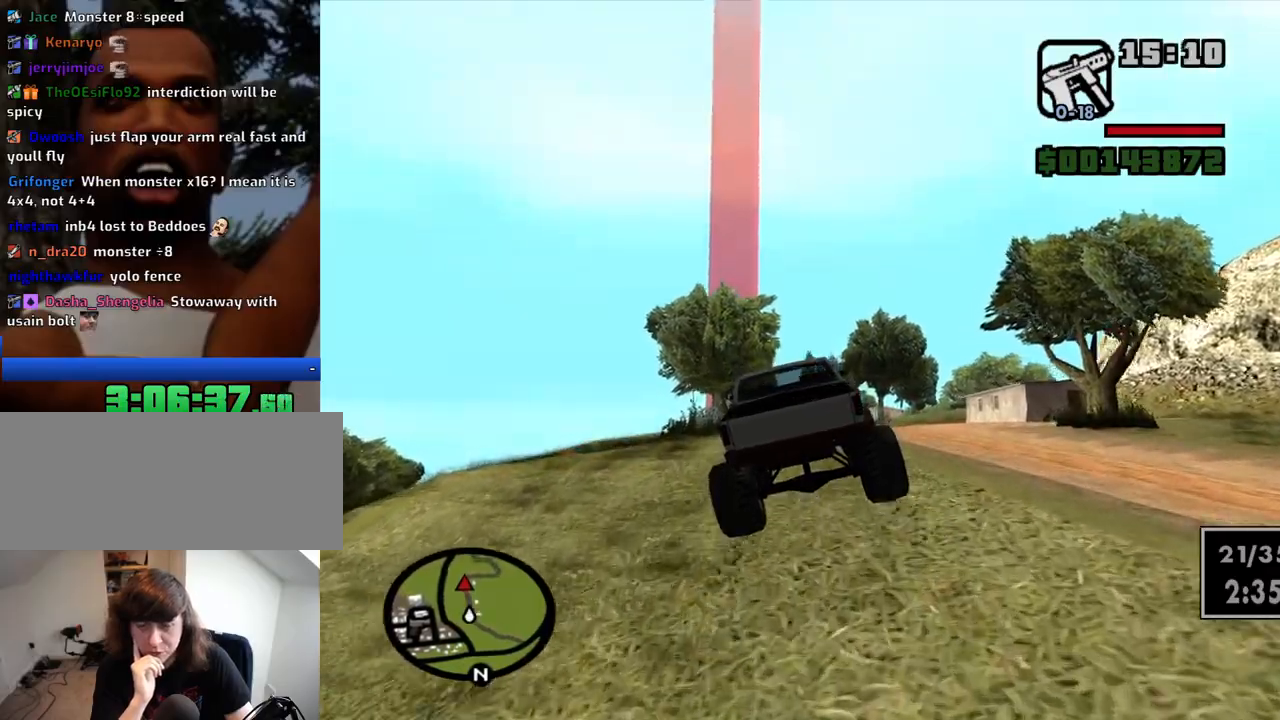
{"keys": ["w"], "mouse": [], "events": [[100, "a", "down"], [184, "a", "up"]]}
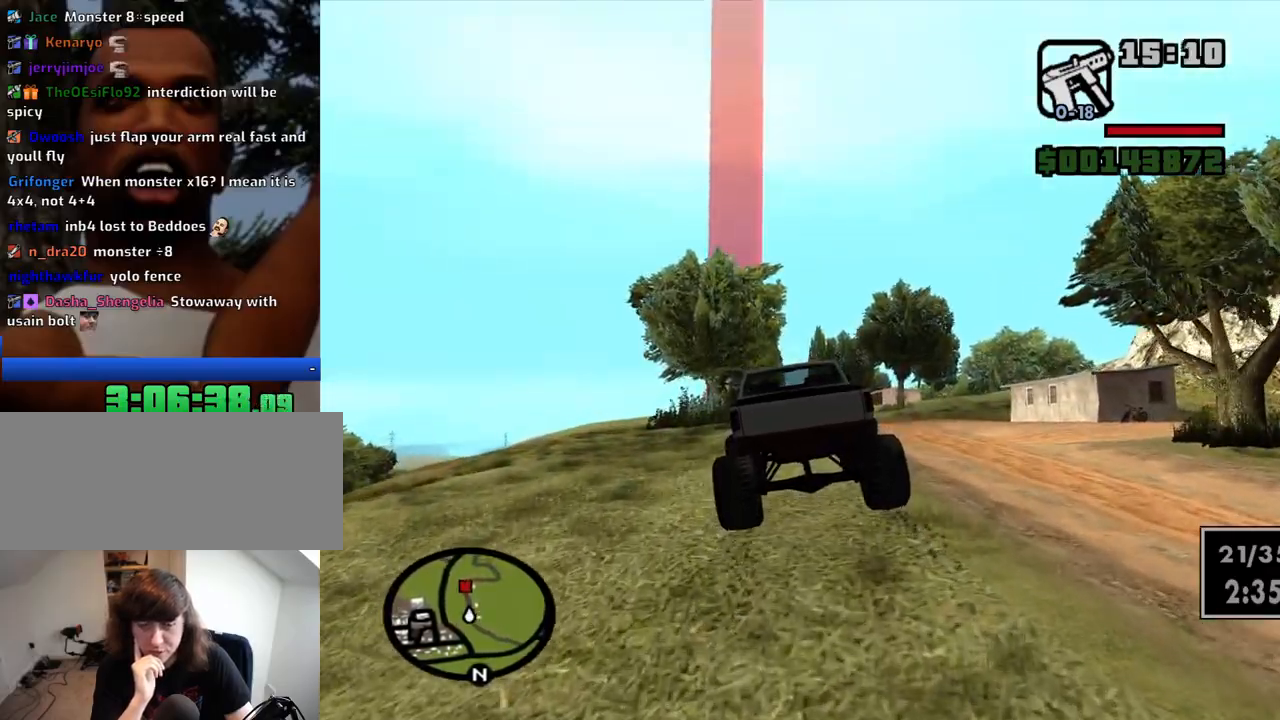
{"keys": ["w"], "mouse": [], "events": []}
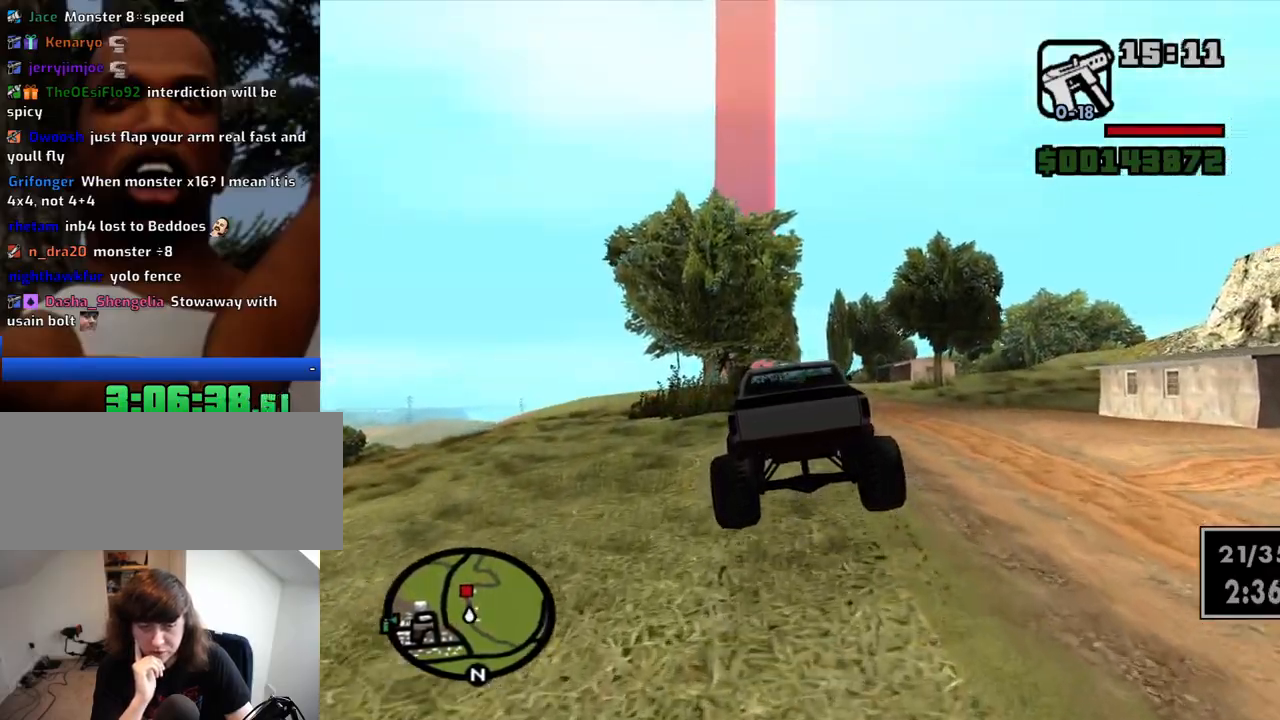
{"keys": ["w"], "mouse": [], "events": []}
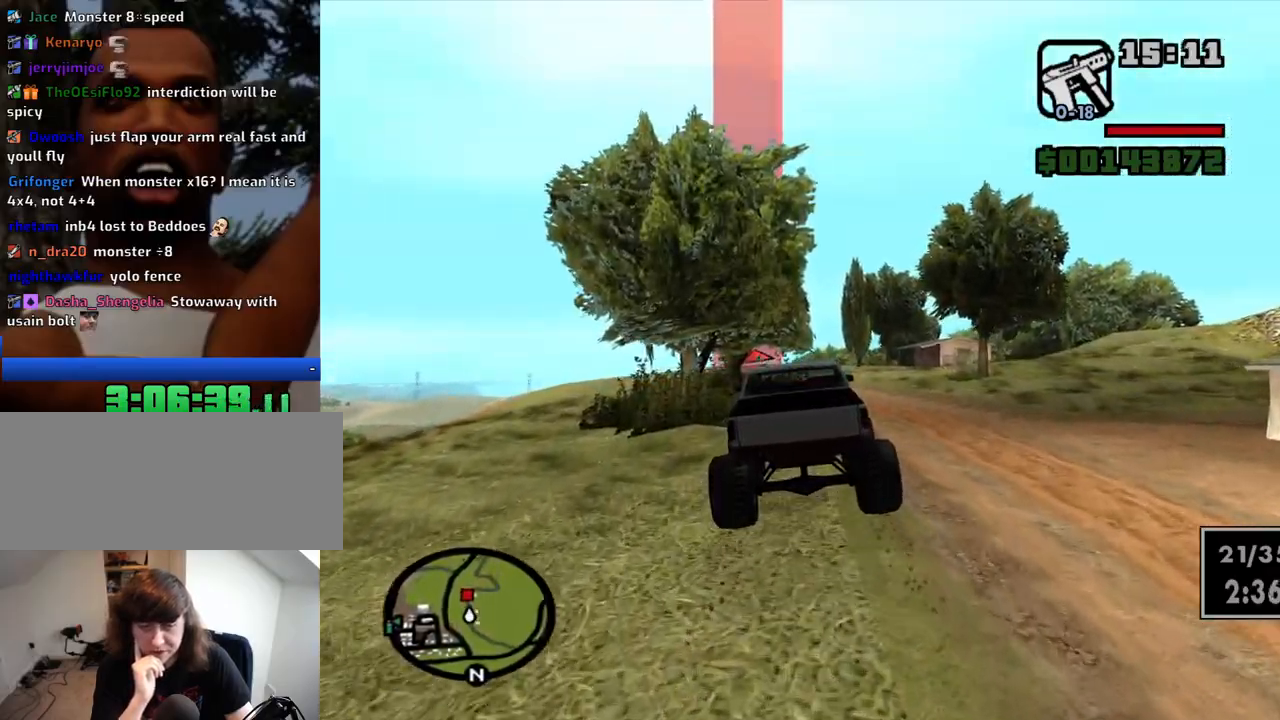
{"keys": ["w"], "mouse": [], "events": []}
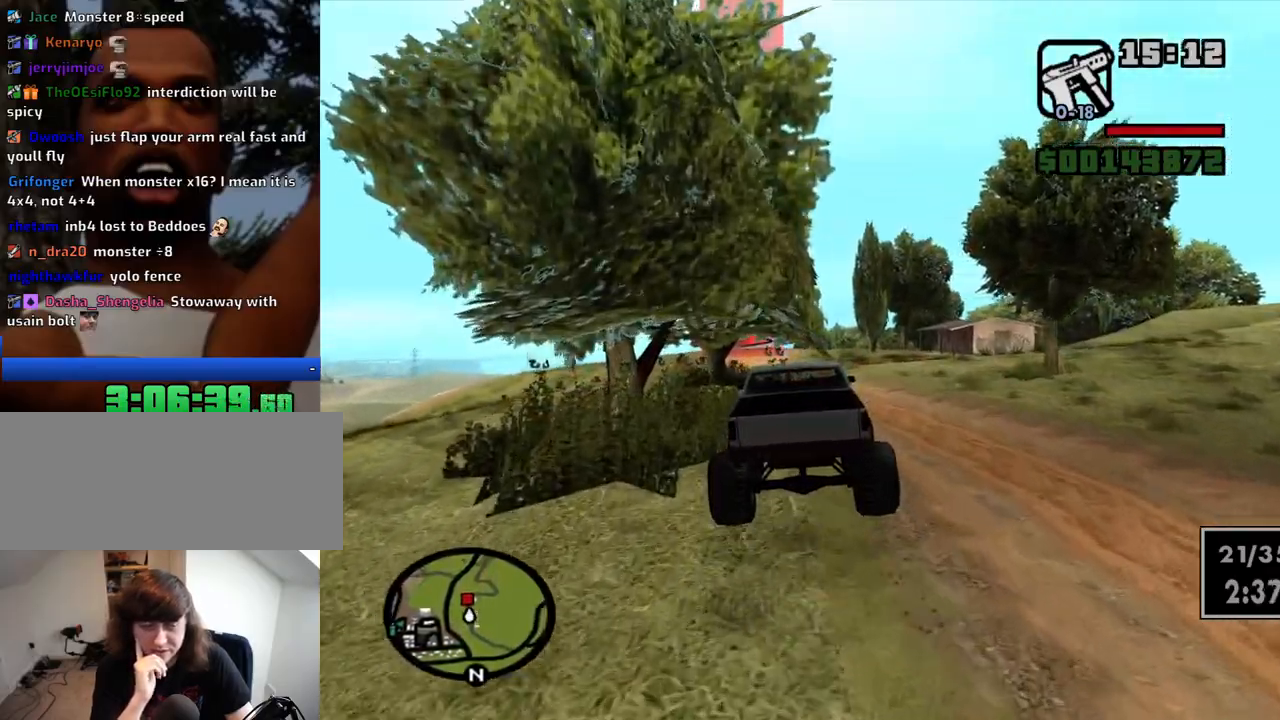
{"keys": ["w"], "mouse": [], "events": []}
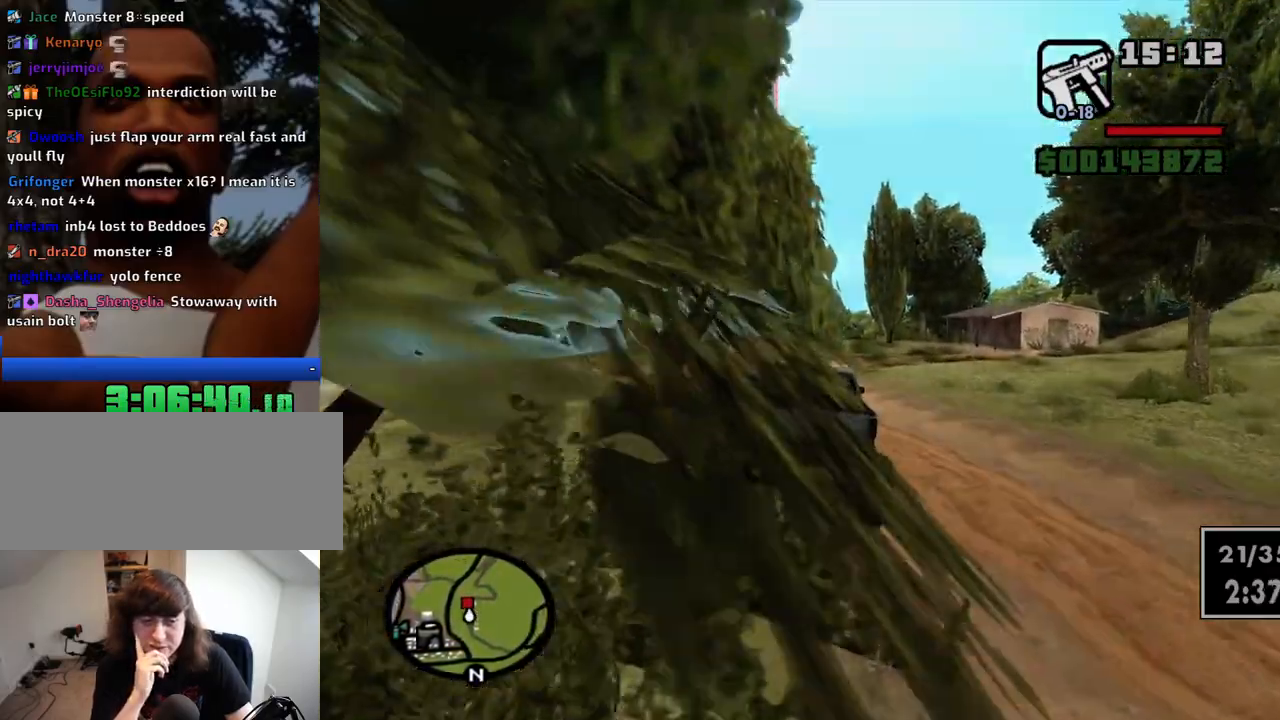
{"keys": ["a", "w"], "mouse": [], "events": [[217, "a", "down"]]}
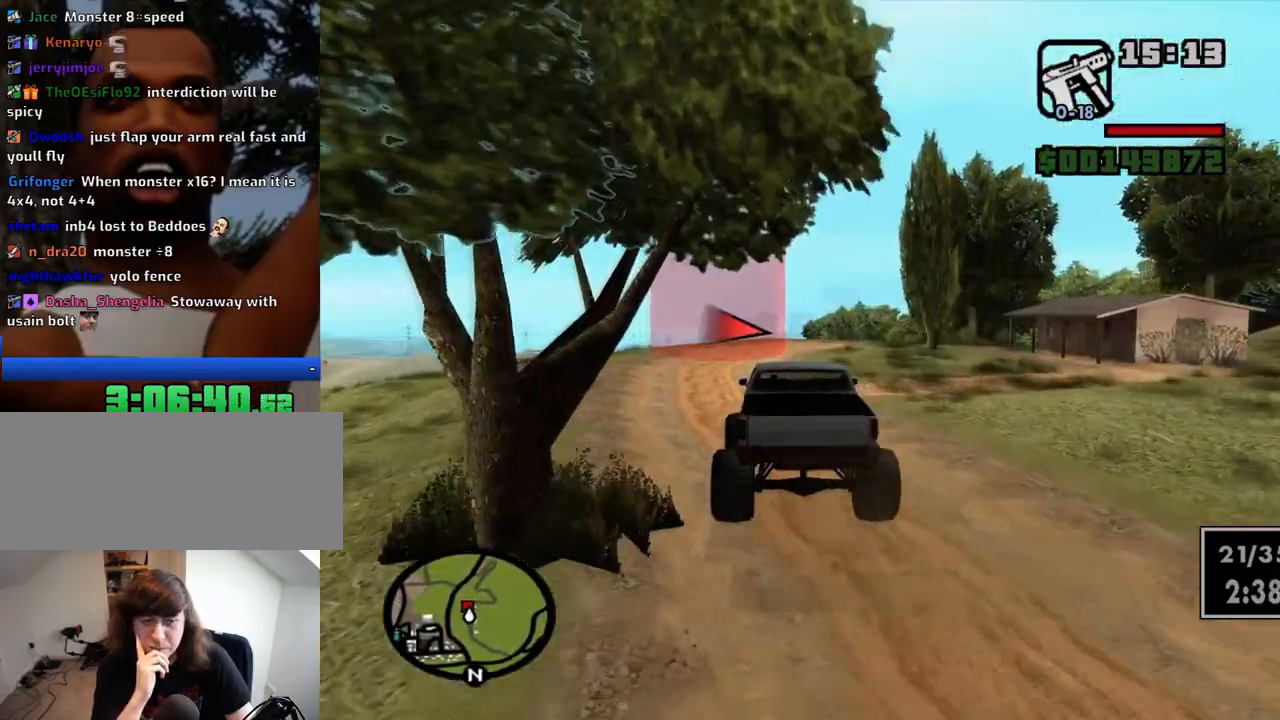
{"keys": ["d", "w"], "mouse": [], "events": [[50, "a", "up"], [134, "d", "down"]]}
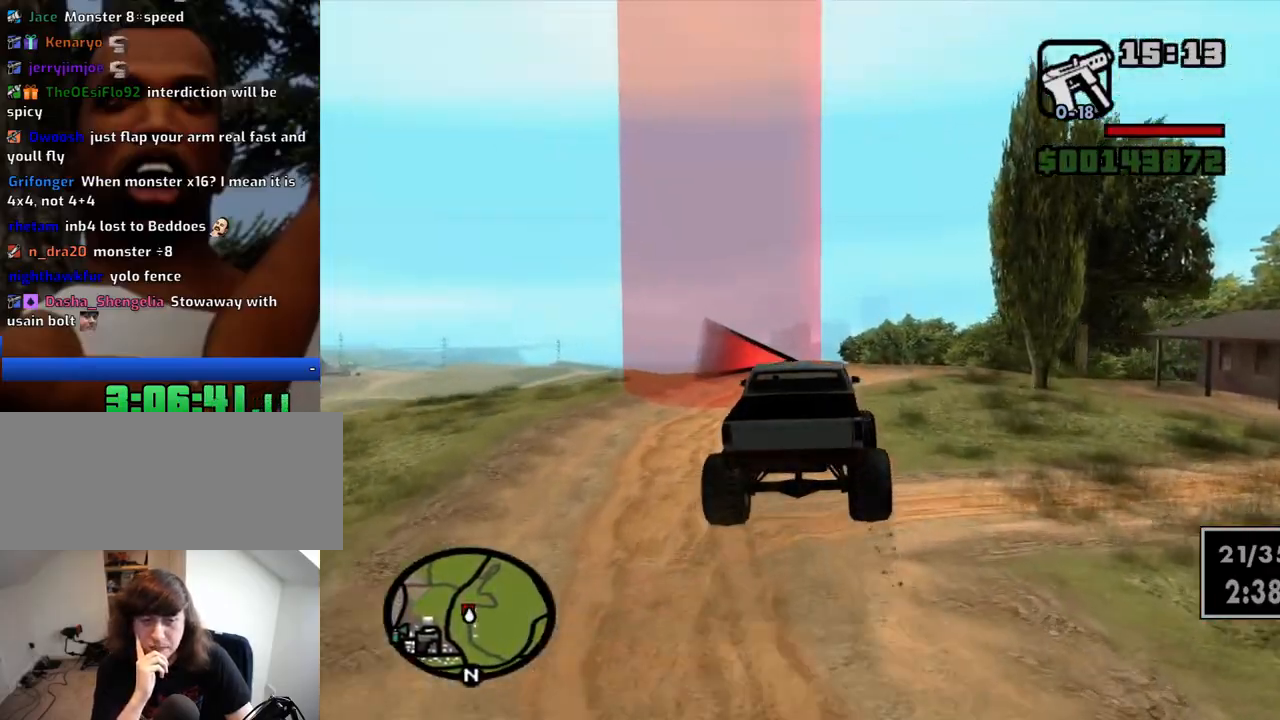
{"keys": ["d"], "mouse": [], "events": [[117, "w", "up"], [150, "space", "down"], [250, "space", "up"]]}
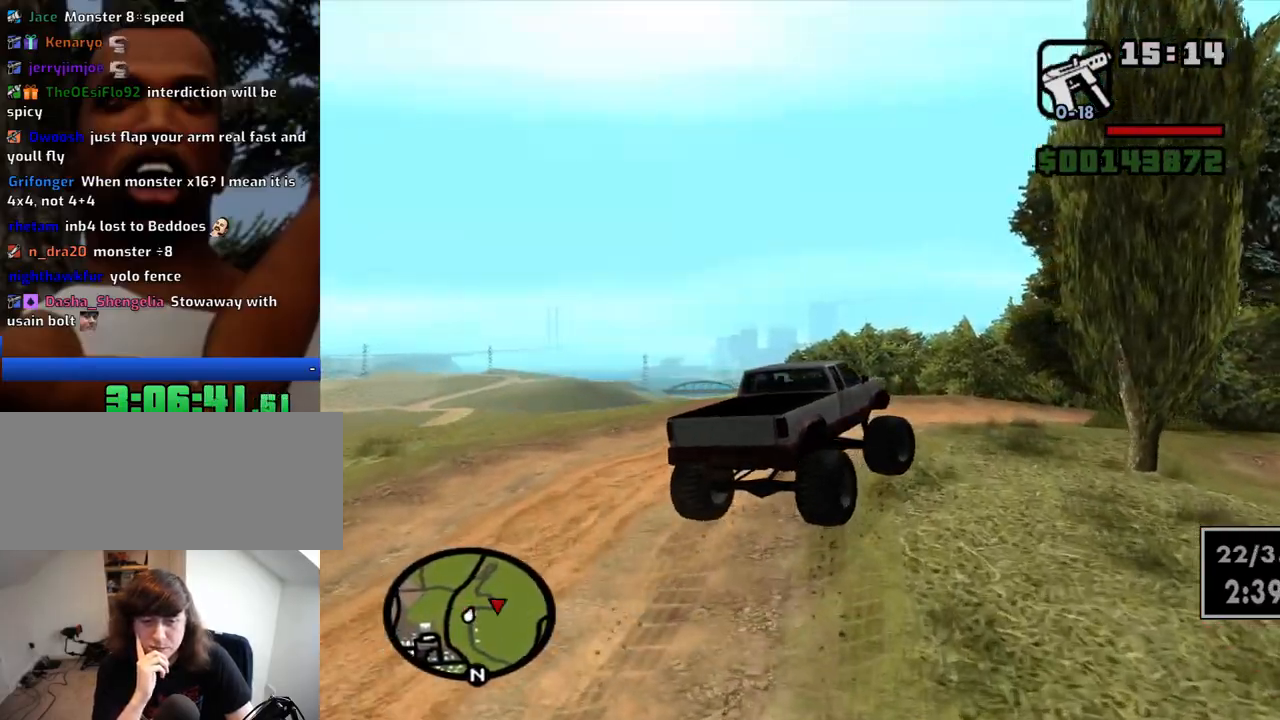
{"keys": ["d"], "mouse": [], "events": []}
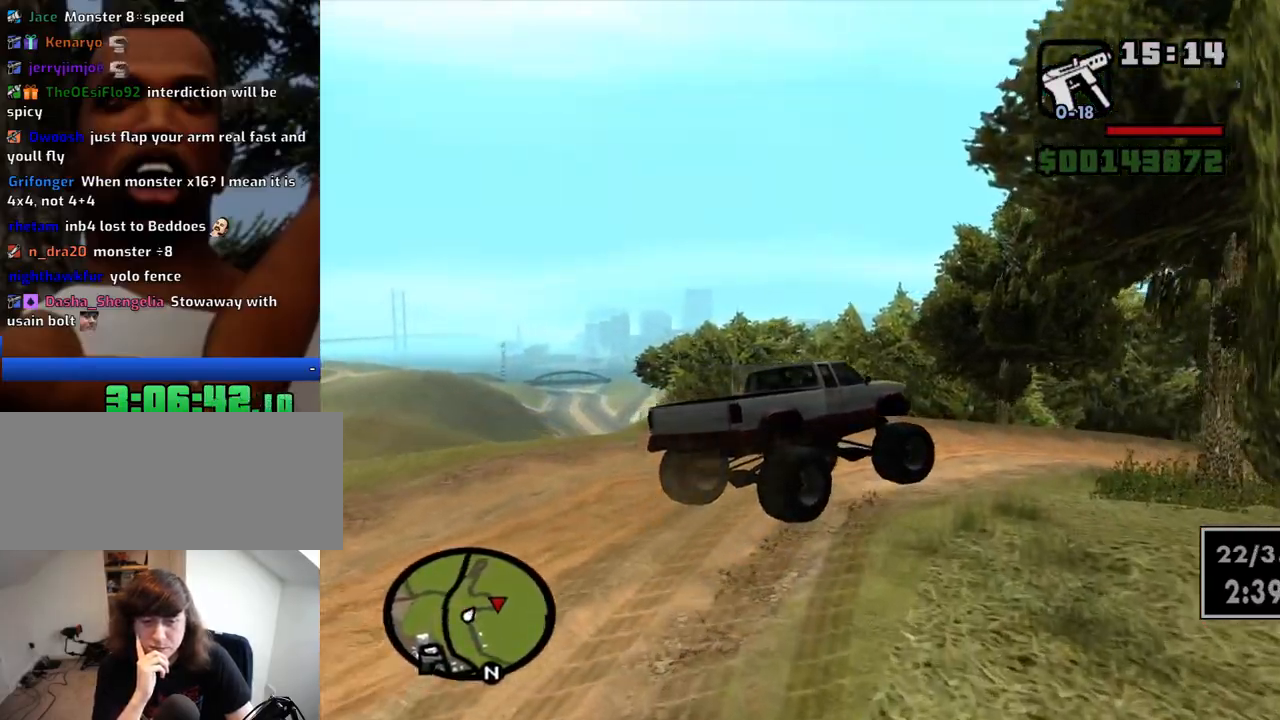
{"keys": ["d", "w"], "mouse": [], "events": [[284, "w", "down"]]}
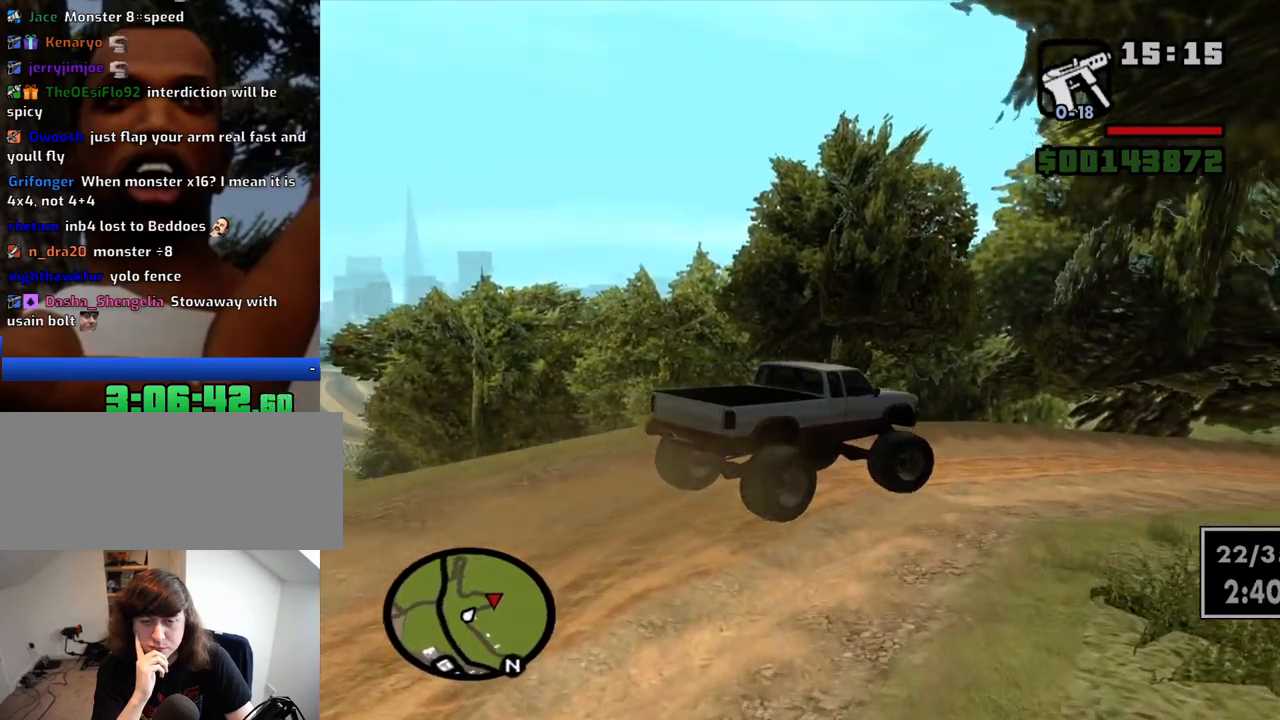
{"keys": ["w"], "mouse": [], "events": [[250, "a", "down"], [250, "d", "up"], [434, "a", "up"]]}
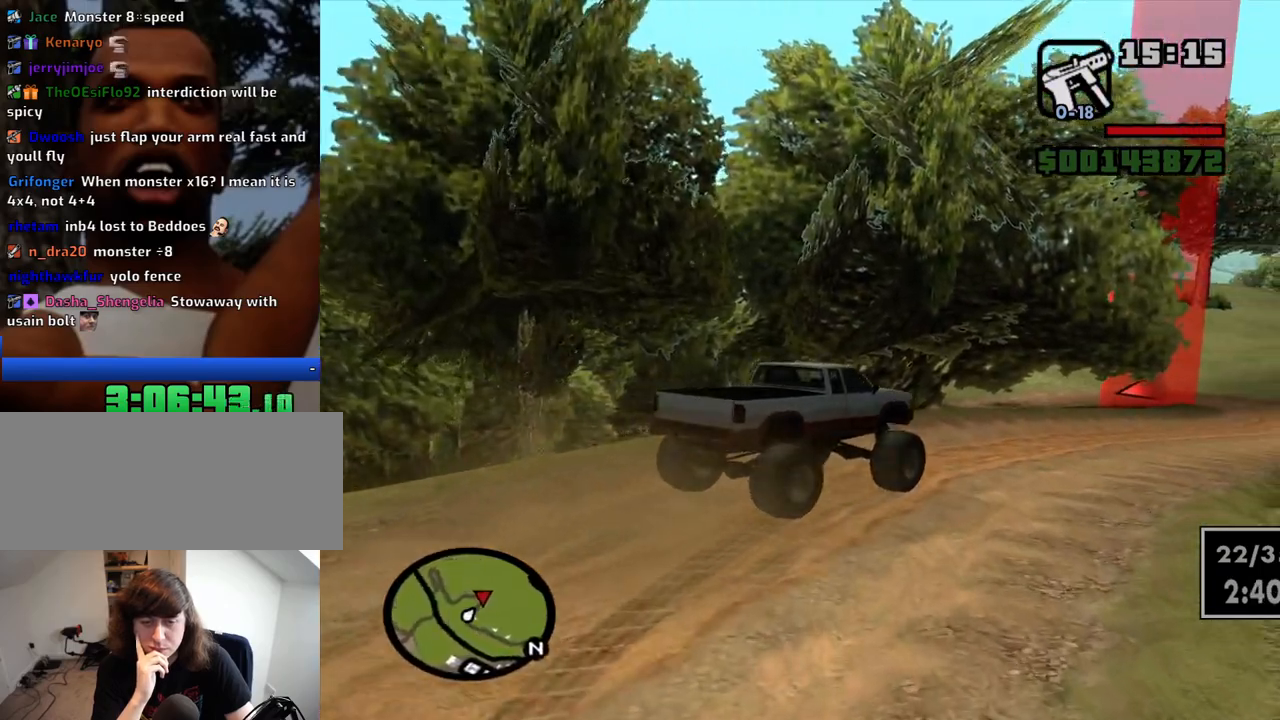
{"keys": ["a", "w"], "mouse": [], "events": [[34, "d", "down"], [400, "a", "down"], [400, "d", "up"]]}
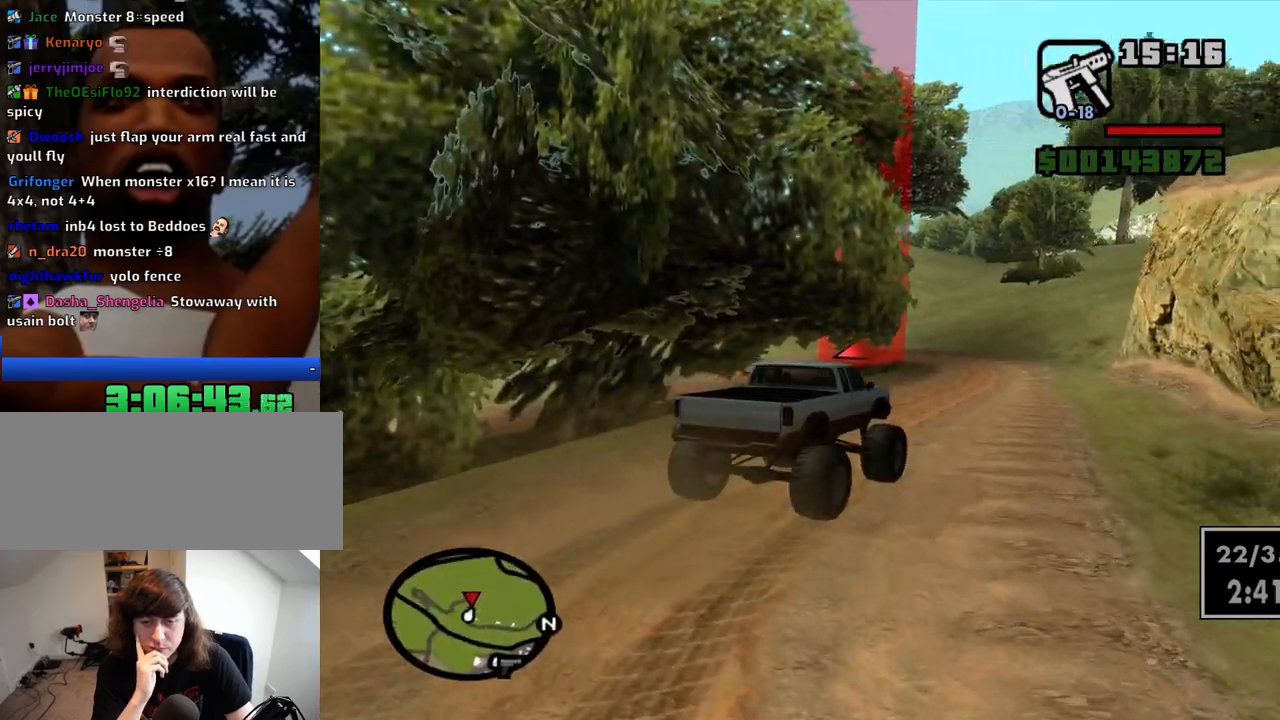
{"keys": ["w"], "mouse": [], "events": [[134, "a", "up"]]}
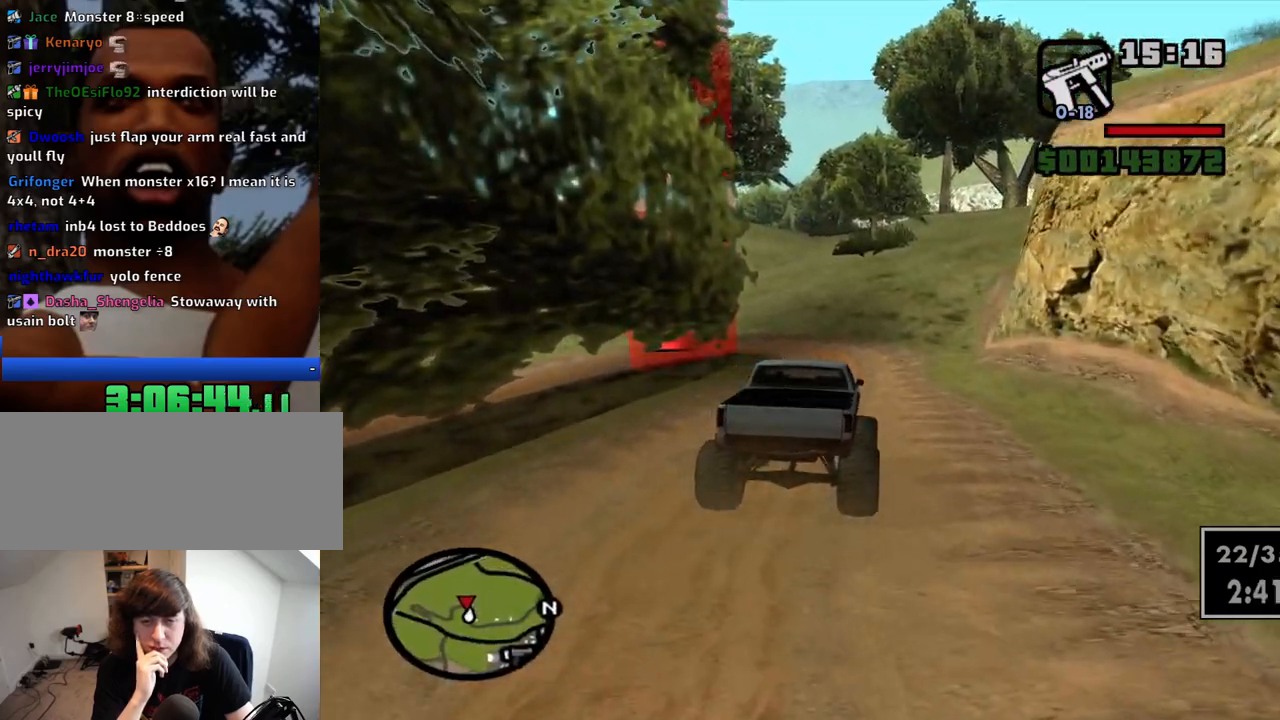
{"keys": [], "mouse": [], "events": [[200, "a", "down"], [384, "w", "up"], [484, "a", "up"]]}
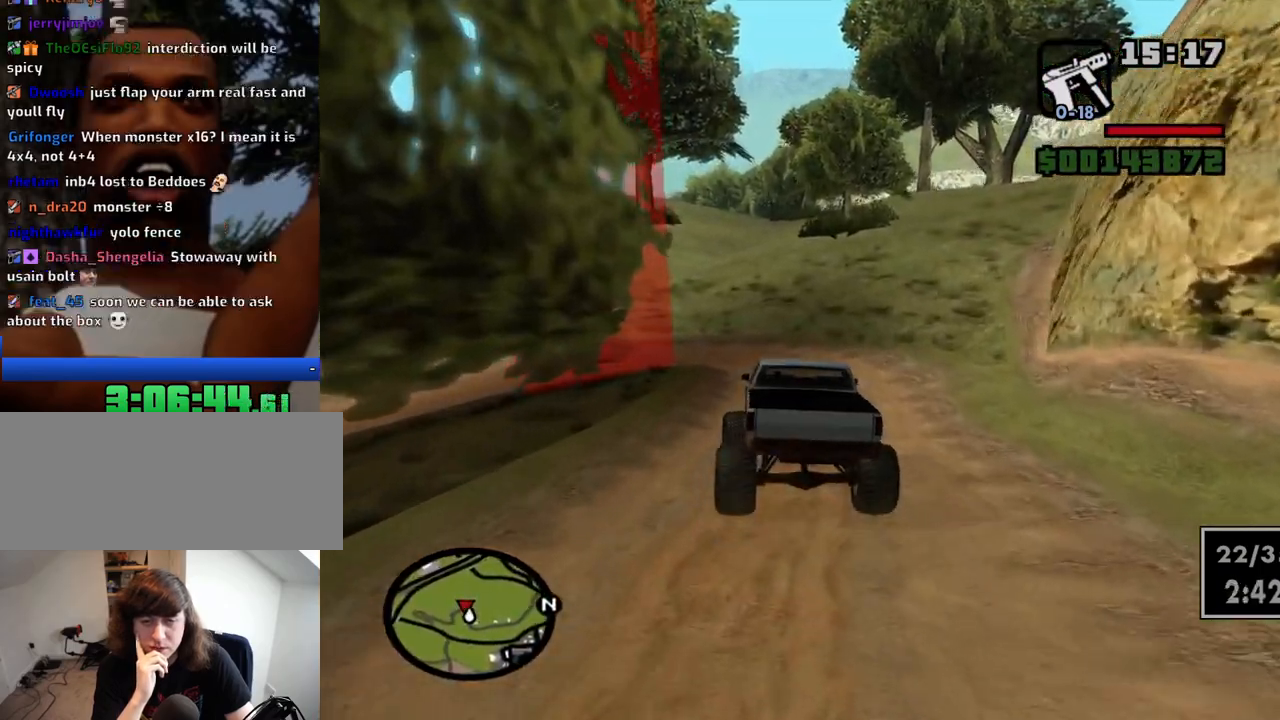
{"keys": ["a", "s", "space"], "mouse": [], "events": [[117, "s", "down"], [167, "a", "down"], [167, "space", "down"]]}
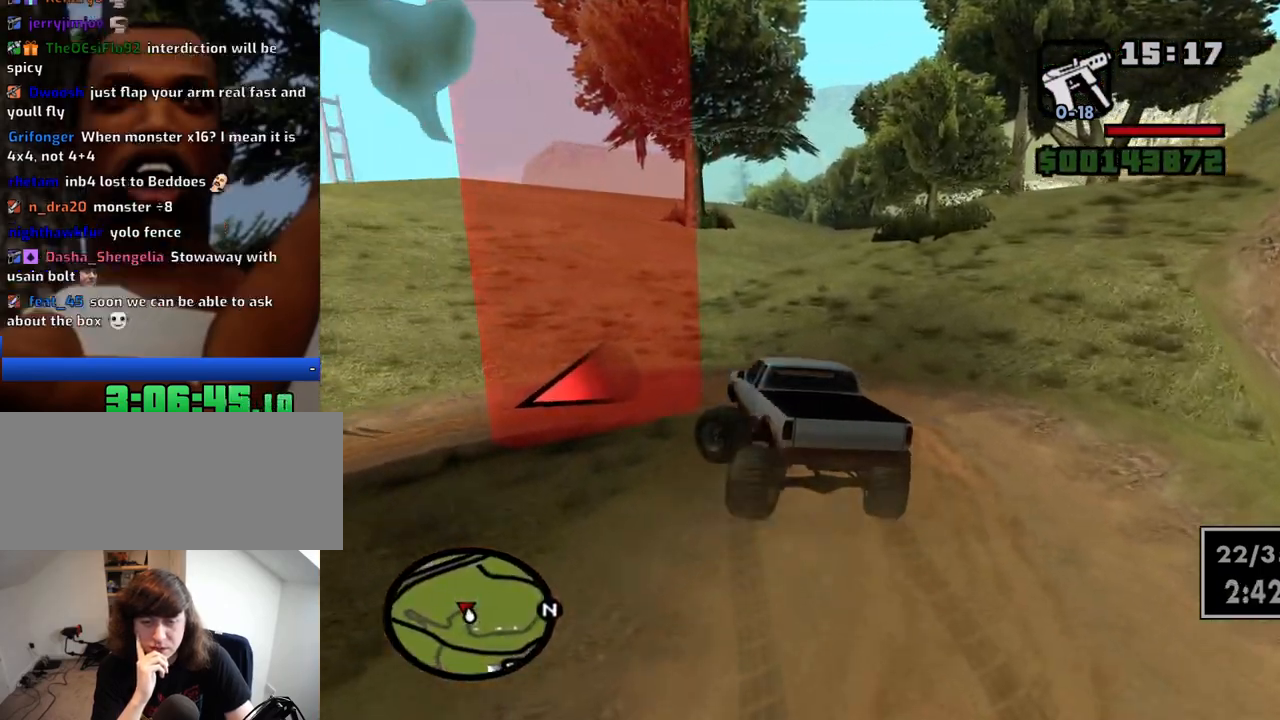
{"keys": ["a"], "mouse": [], "events": [[100, "s", "up"], [234, "space", "up"]]}
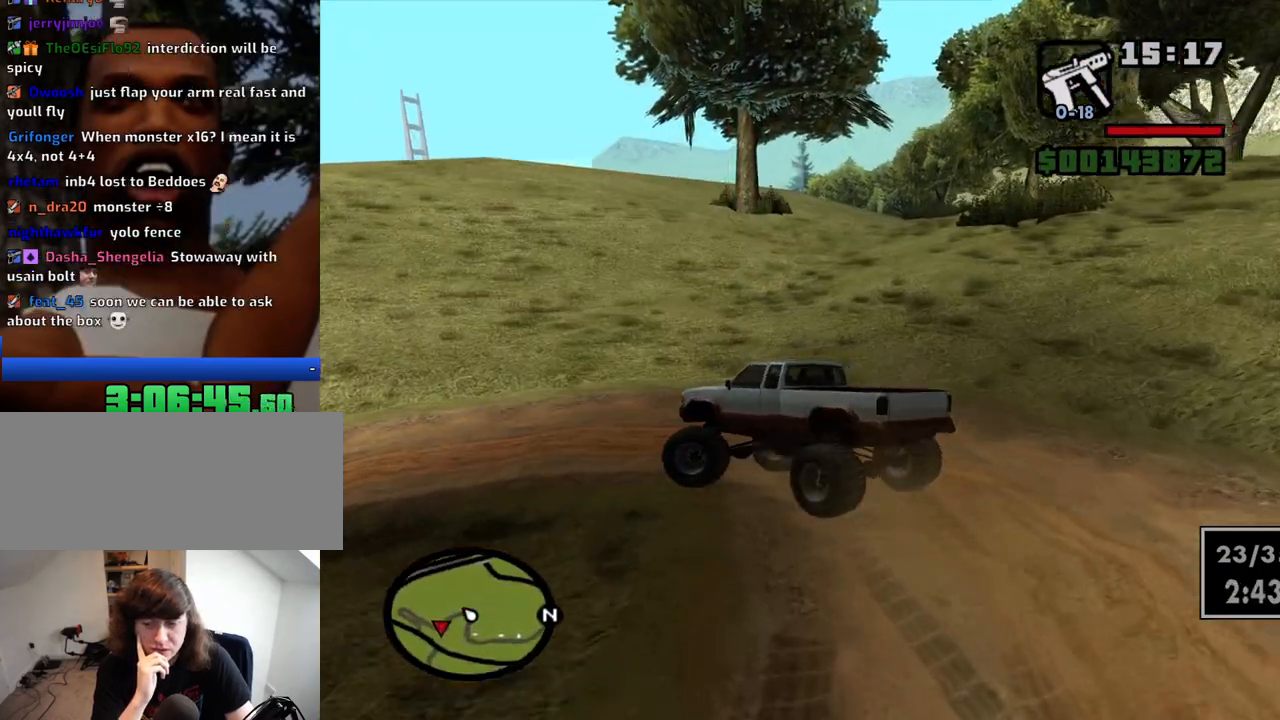
{"keys": ["d", "w"], "mouse": [], "events": [[200, "w", "down"], [384, "a", "up"], [434, "d", "down"]]}
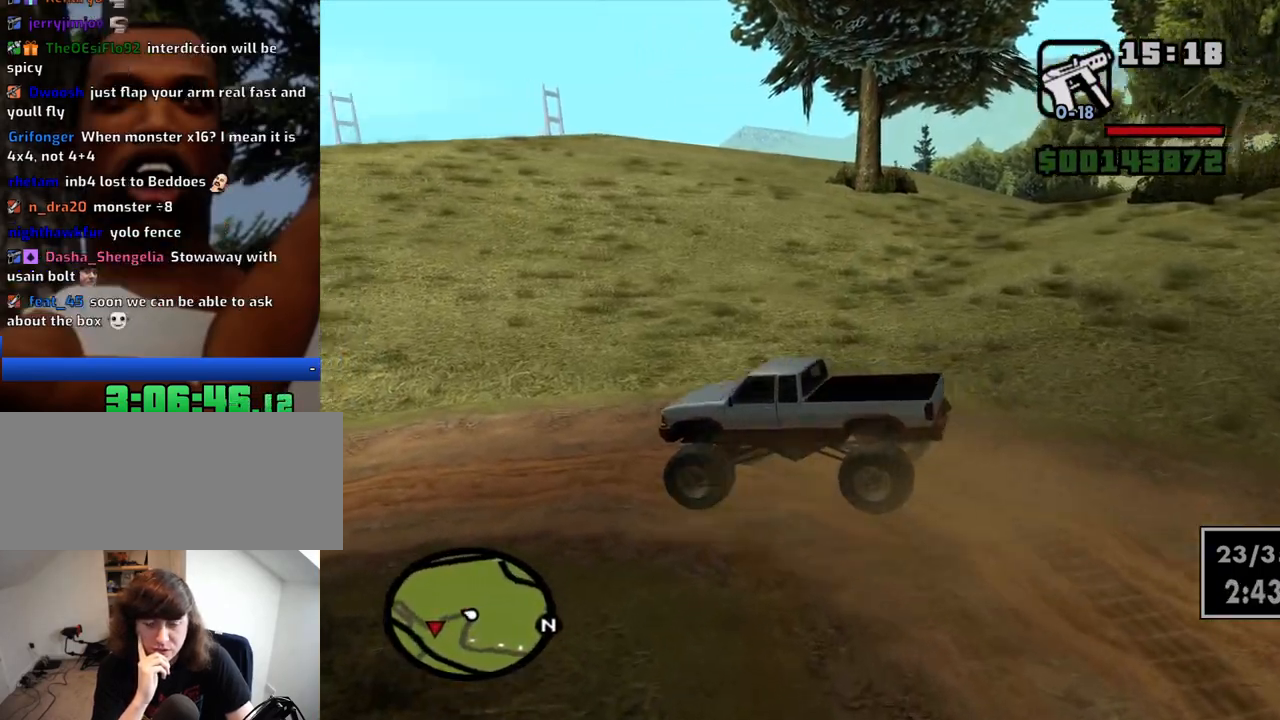
{"keys": ["w"], "mouse": [], "events": [[117, "d", "up"], [267, "d", "down"], [400, "d", "up"]]}
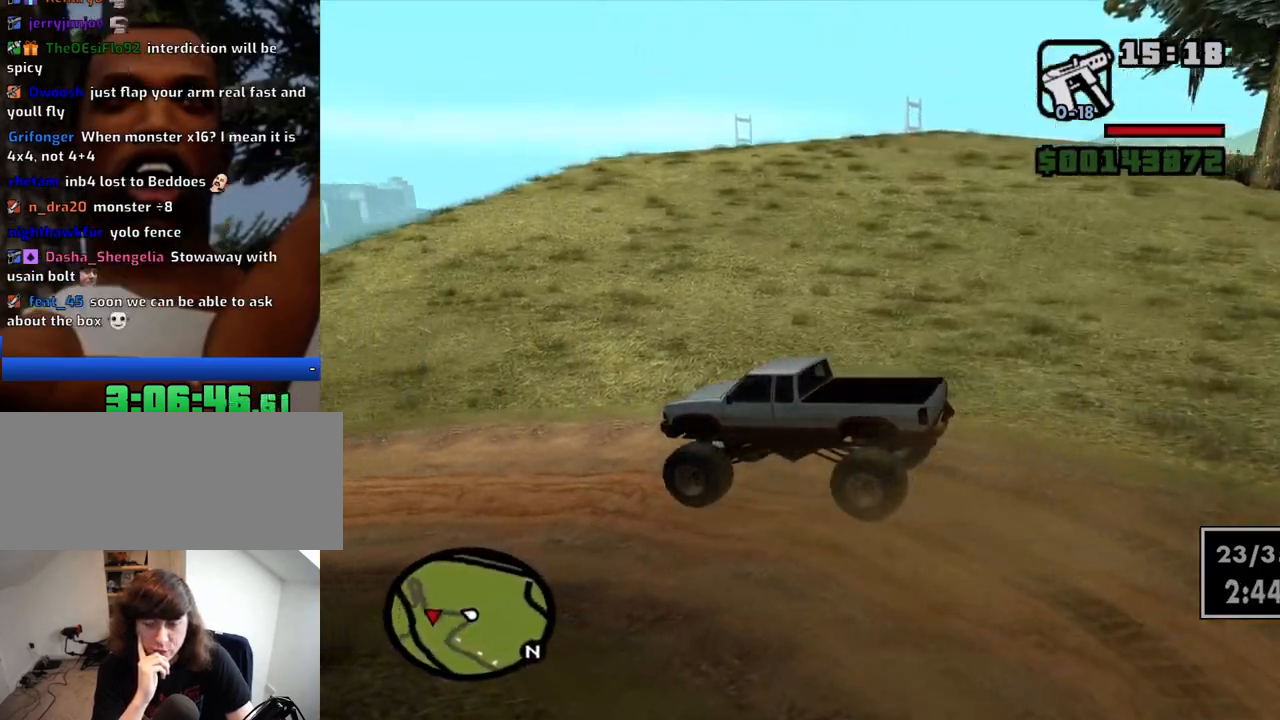
{"keys": ["w"], "mouse": [], "events": [[84, "a", "down"], [417, "a", "up"]]}
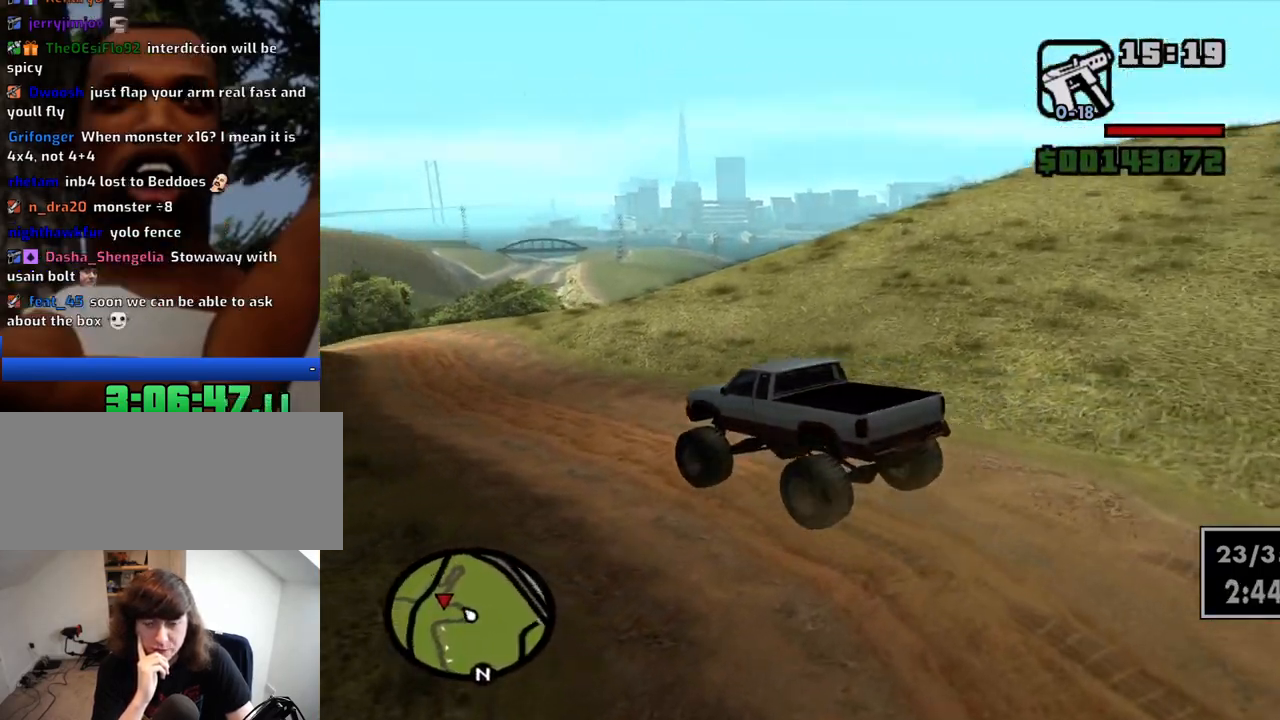
{"keys": ["a", "w"], "mouse": [], "events": [[117, "a", "down"], [250, "a", "up"], [434, "a", "down"]]}
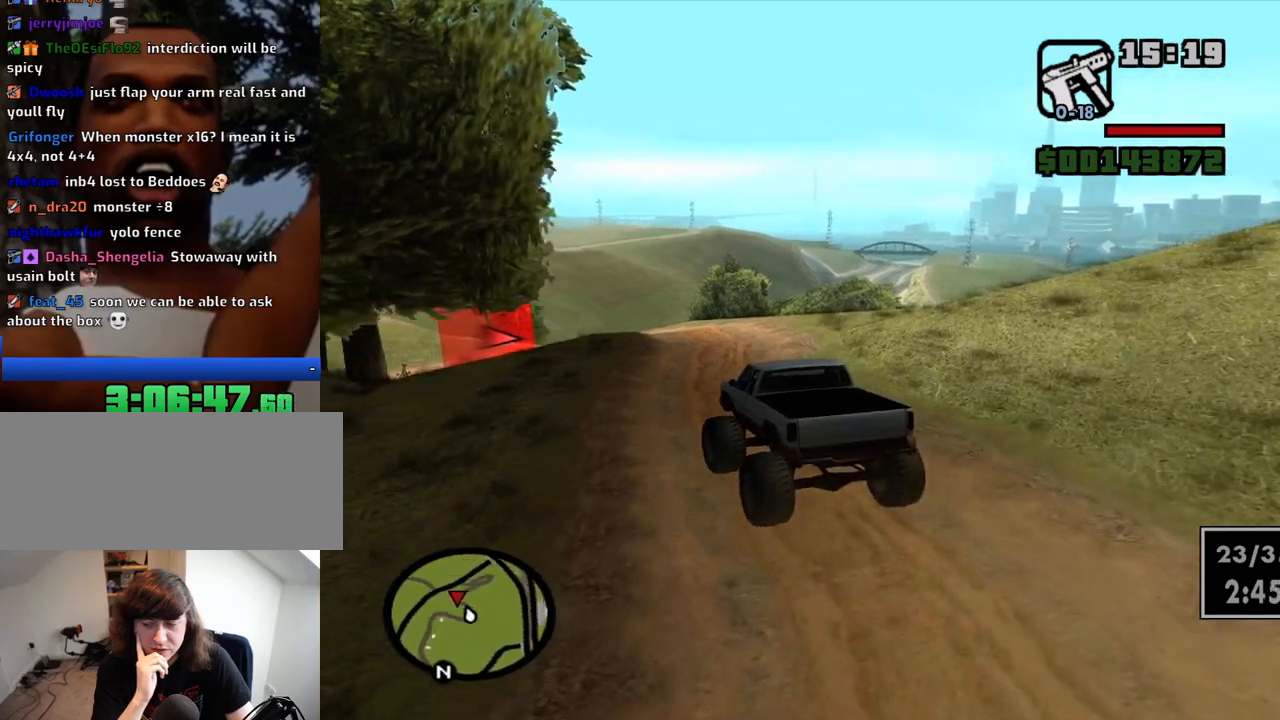
{"keys": ["w"], "mouse": [], "events": [[84, "a", "up"]]}
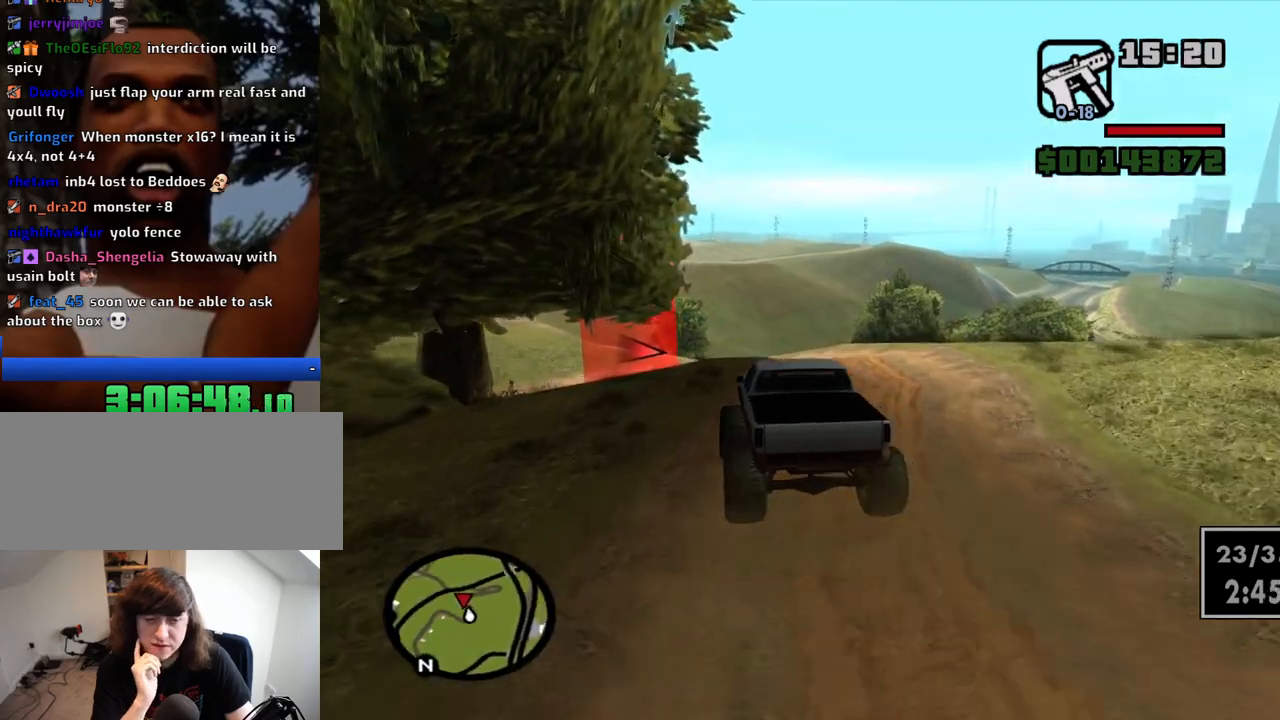
{"keys": [], "mouse": [], "events": [[50, "a", "down"], [417, "w", "up"], [467, "a", "up"]]}
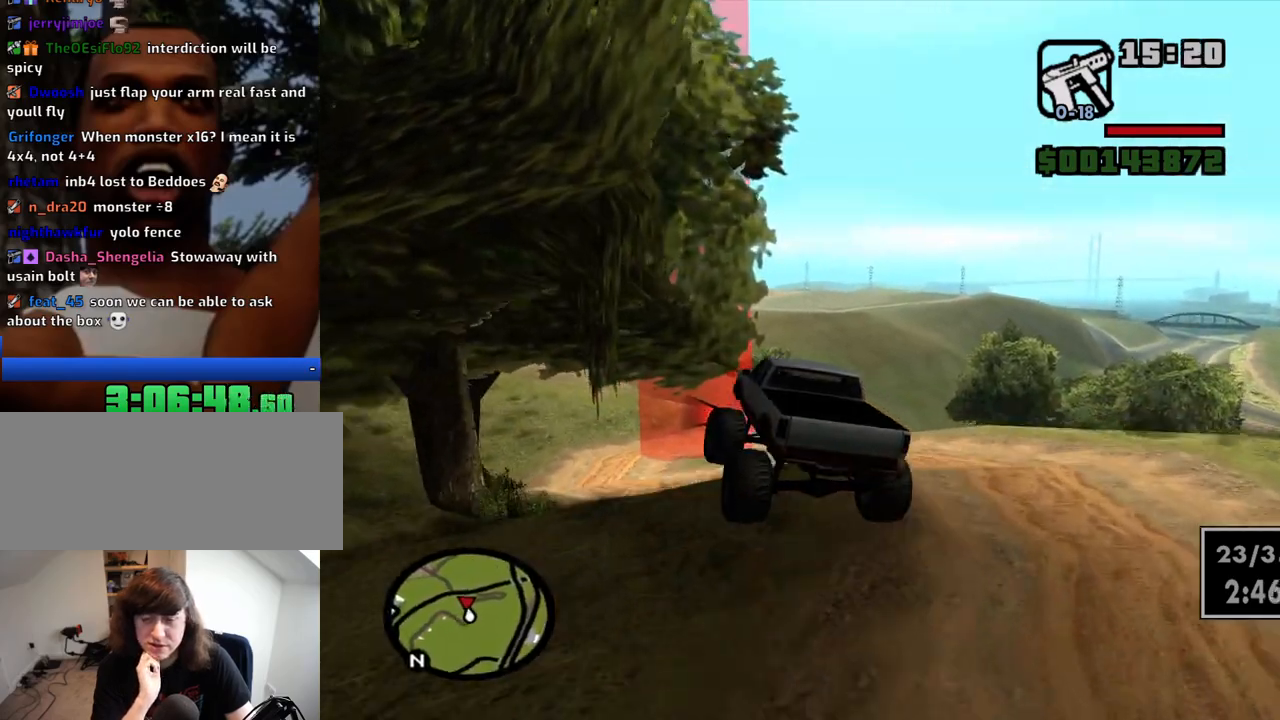
{"keys": ["d", "s"], "mouse": [], "events": [[67, "s", "down"], [484, "d", "down"]]}
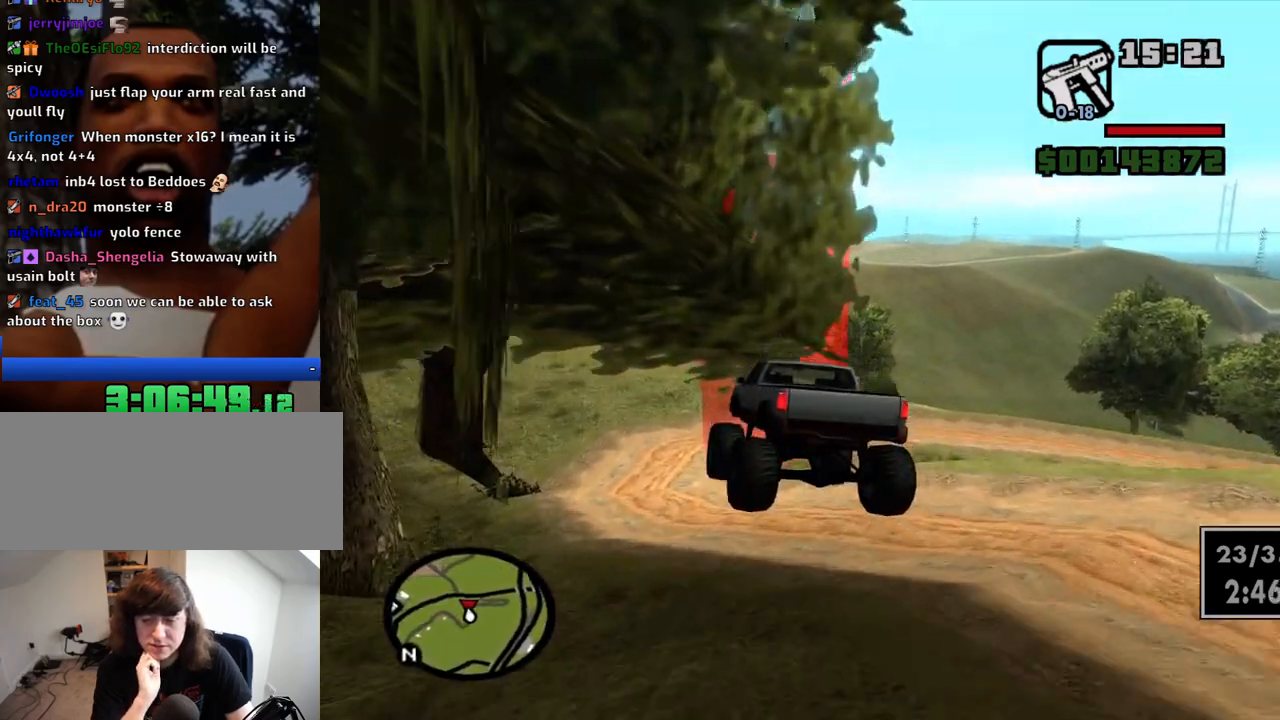
{"keys": ["d", "s"], "mouse": [], "events": [[167, "d", "up"], [267, "d", "down"]]}
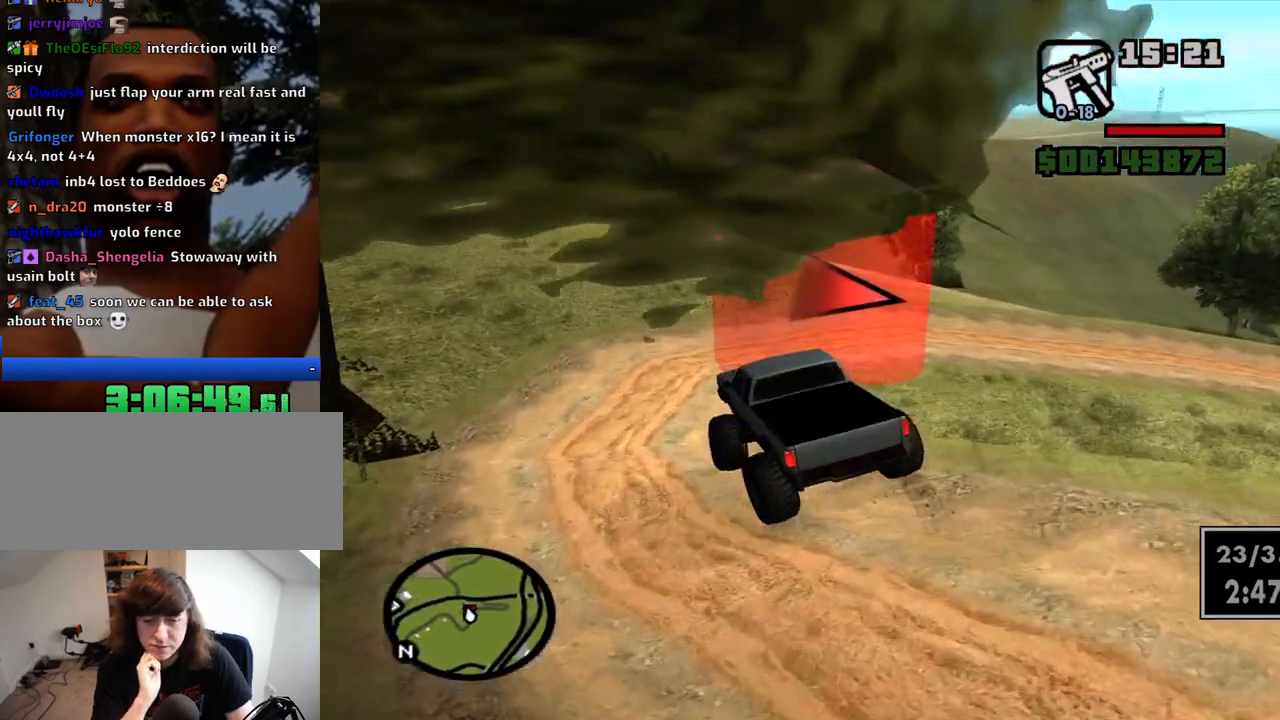
{"keys": ["d", "s"], "mouse": [], "events": [[100, "space", "down"], [417, "space", "up"]]}
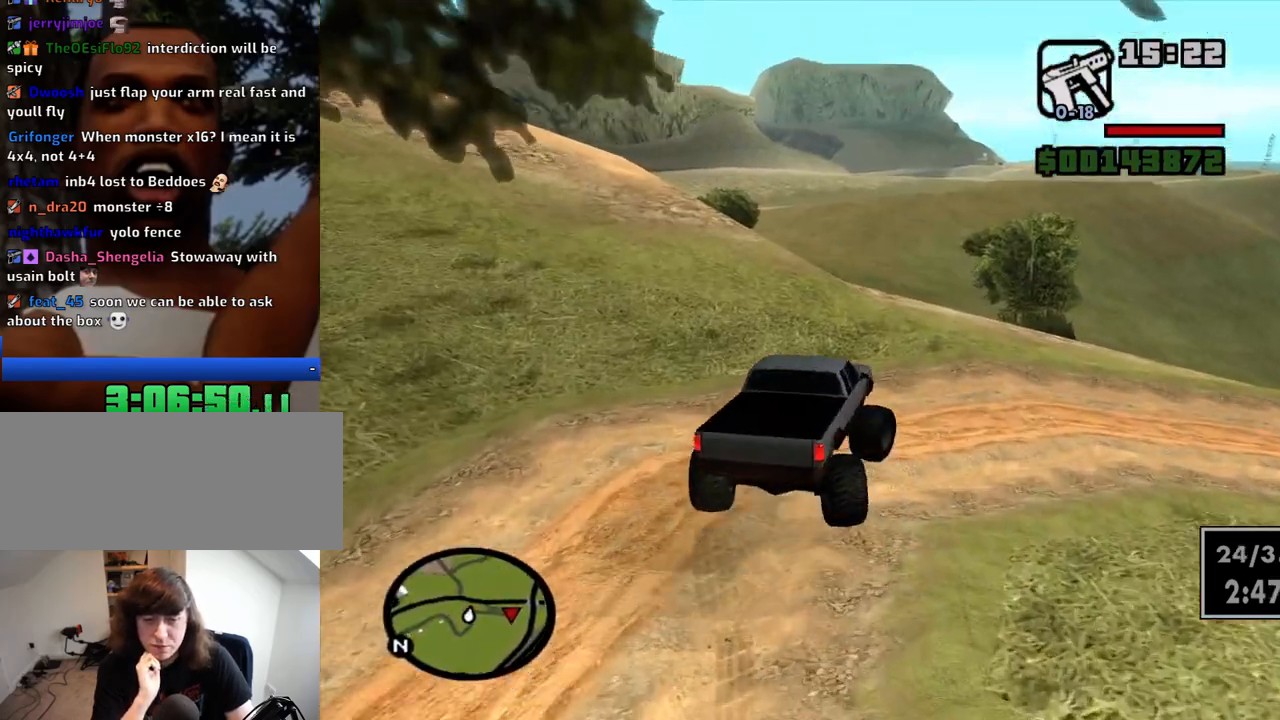
{"keys": ["d"], "mouse": [], "events": [[350, "s", "up"]]}